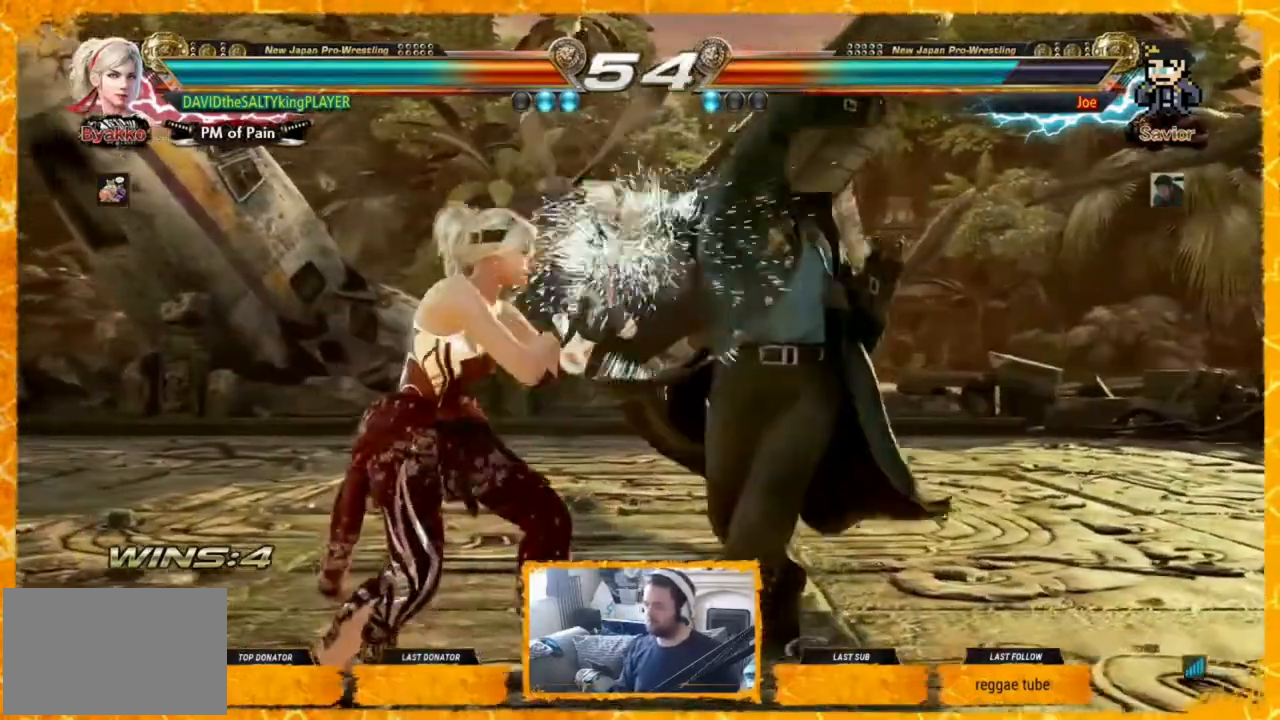
Gameplay with a controller (arcade stick); each line is a JSON object with the inputs held at the frame after it. "events" lists button and stick changes between this image and that frame as [ms after this image, input, new state], when the widget could be followed in between. Not read: L3 R3.
{"buttons": ["SQUARE", "TRIANGLE"], "events": [[40, "CROSS", "down"], [40, "DPAD_RIGHT", "down"], [120, "CIRCLE", "down"], [160, "CROSS", "up"], [200, "CIRCLE", "up"], [240, "DPAD_RIGHT", "up"], [240, "SQUARE", "down"], [240, "TRIANGLE", "down"], [320, "SQUARE", "up"], [320, "TRIANGLE", "up"], [400, "SQUARE", "down"], [400, "TRIANGLE", "down"], [440, "SQUARE", "up"], [440, "TRIANGLE", "up"], [480, "SQUARE", "down"], [480, "TRIANGLE", "down"]]}
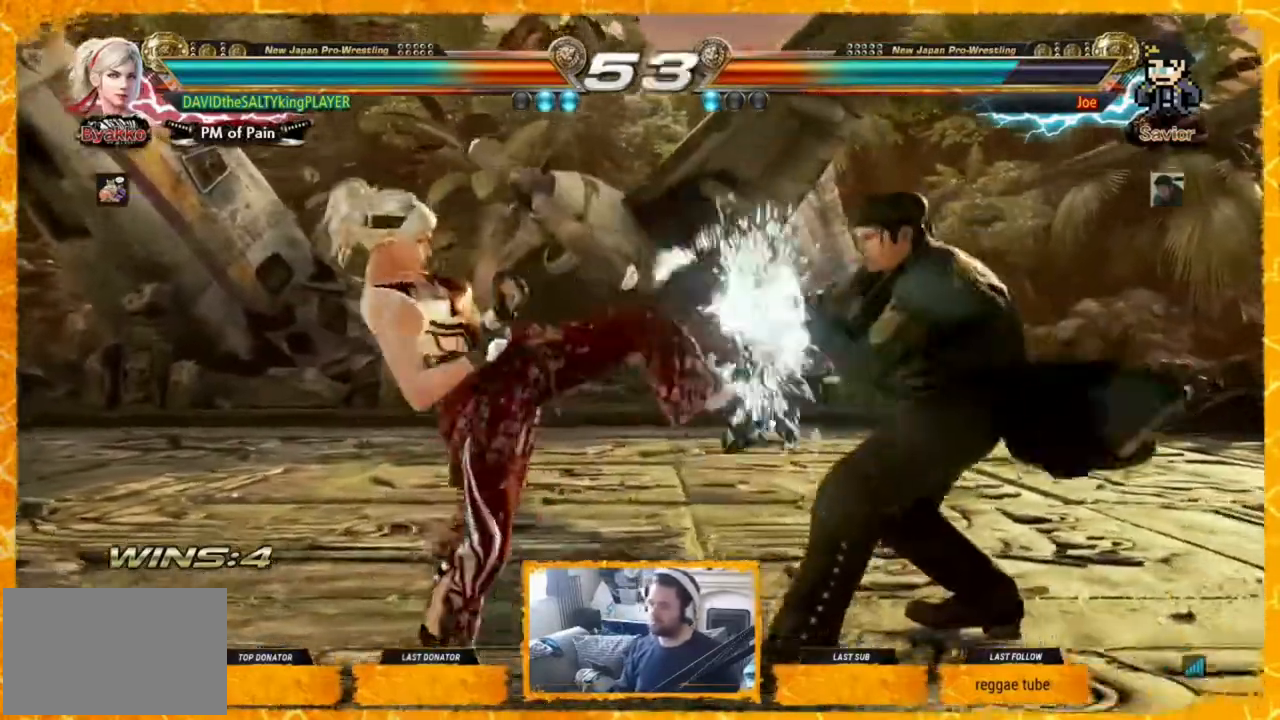
{"buttons": ["DPAD_LEFT"], "events": [[80, "SQUARE", "up"], [80, "TRIANGLE", "up"], [160, "DPAD_LEFT", "down"], [280, "DPAD_LEFT", "up"], [320, "DPAD_LEFT", "down"], [360, "DPAD_LEFT", "up"], [400, "DPAD_LEFT", "down"]]}
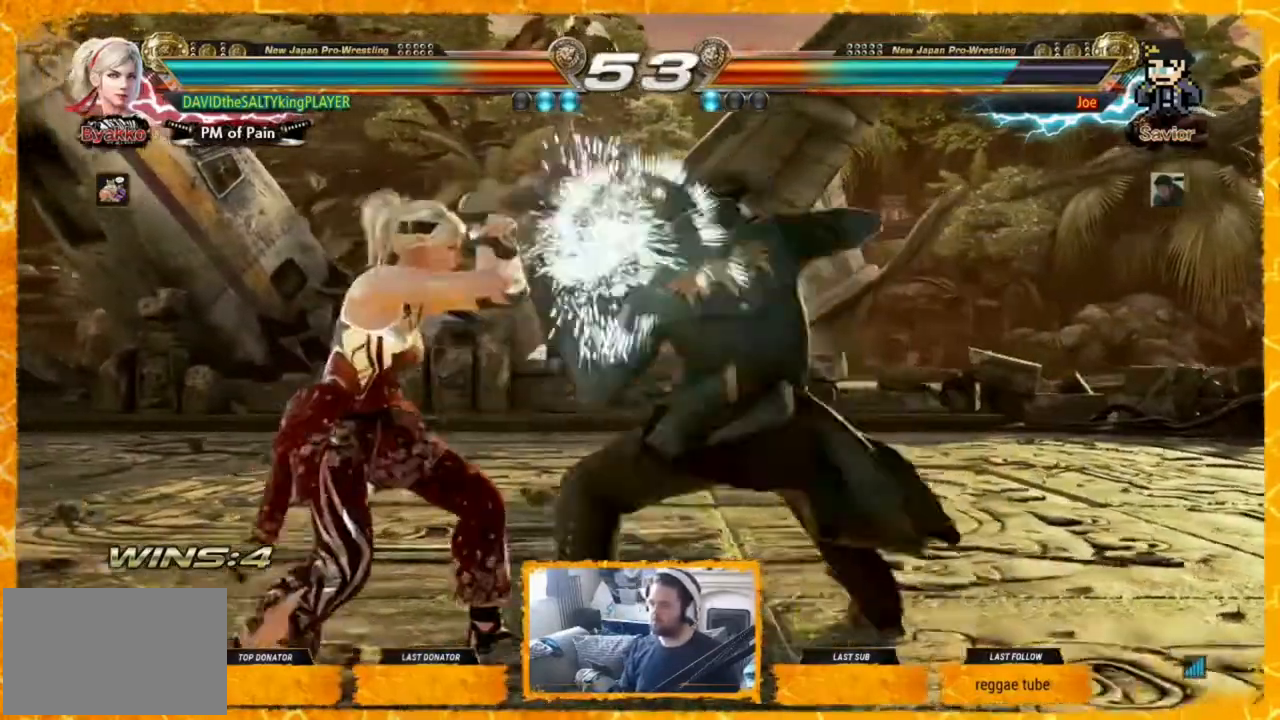
{"buttons": ["DPAD_LEFT"], "events": [[80, "DPAD_LEFT", "up"], [160, "DPAD_LEFT", "down"]]}
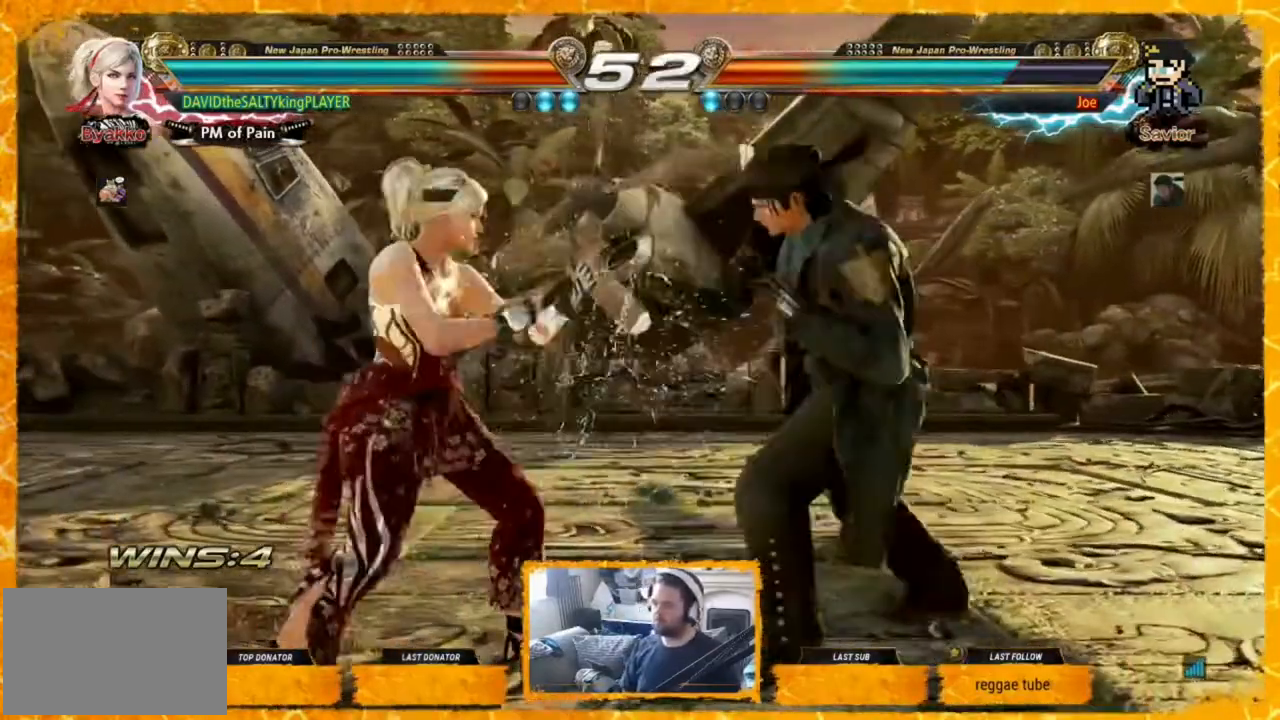
{"buttons": ["SQUARE", "DPAD_RIGHT"], "events": [[160, "DPAD_LEFT", "up"], [160, "DPAD_RIGHT", "down"], [200, "CIRCLE", "down"], [320, "CIRCLE", "up"], [320, "CROSS", "down"], [360, "CROSS", "up"], [480, "SQUARE", "down"], [480, "TRIANGLE", "down"], [520, "TRIANGLE", "up"]]}
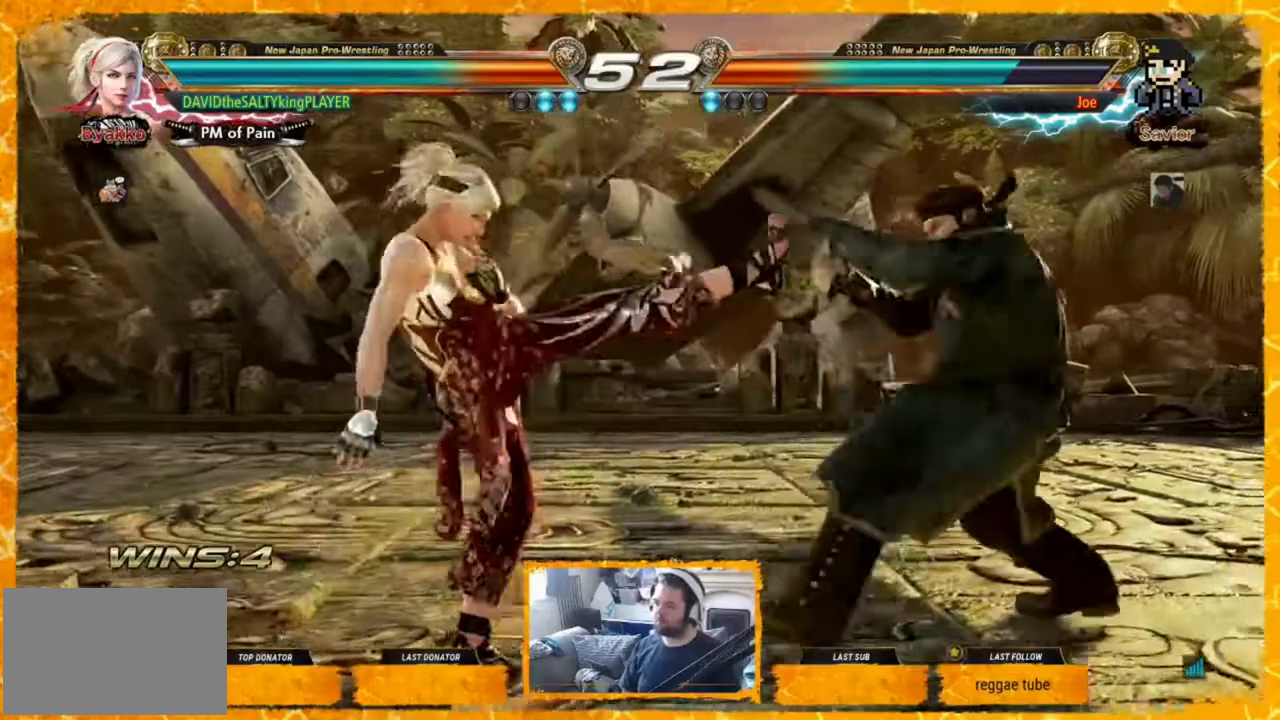
{"buttons": ["DPAD_LEFT"], "events": [[40, "SQUARE", "up"], [80, "SQUARE", "down"], [80, "TRIANGLE", "down"], [120, "SQUARE", "up"], [120, "TRIANGLE", "up"], [200, "SQUARE", "down"], [200, "TRIANGLE", "down"], [240, "TRIANGLE", "up"], [280, "DPAD_RIGHT", "up"], [280, "TRIANGLE", "down"], [320, "SQUARE", "up"], [360, "TRIANGLE", "up"], [440, "DPAD_LEFT", "down"]]}
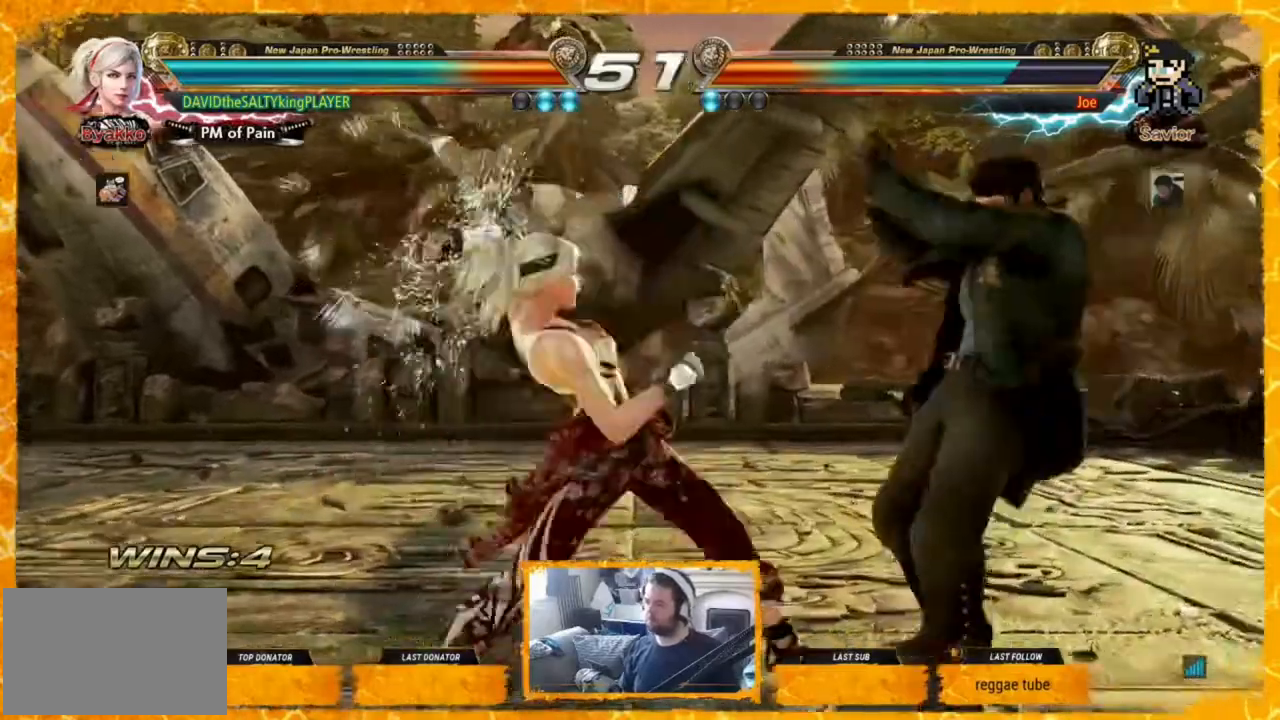
{"buttons": ["DPAD_LEFT"], "events": []}
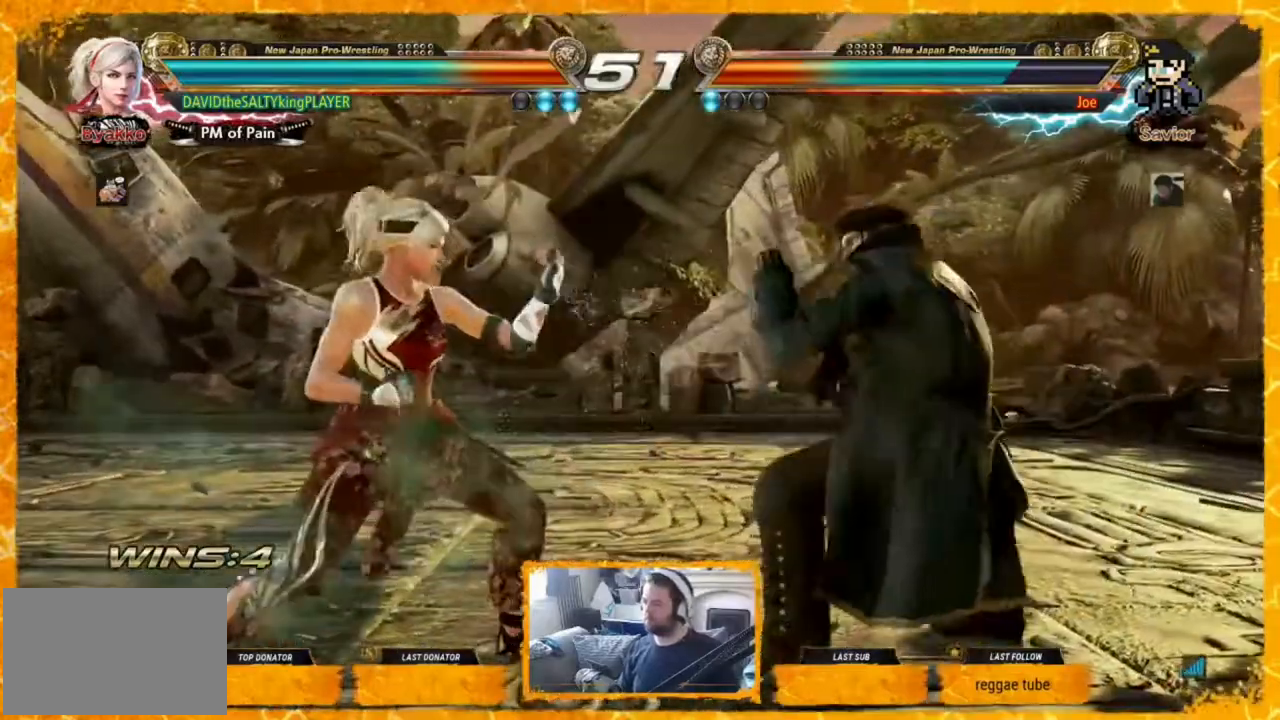
{"buttons": ["DPAD_LEFT"], "events": [[40, "TRIANGLE", "down"], [120, "TRIANGLE", "up"], [200, "TRIANGLE", "down"], [360, "TRIANGLE", "up"]]}
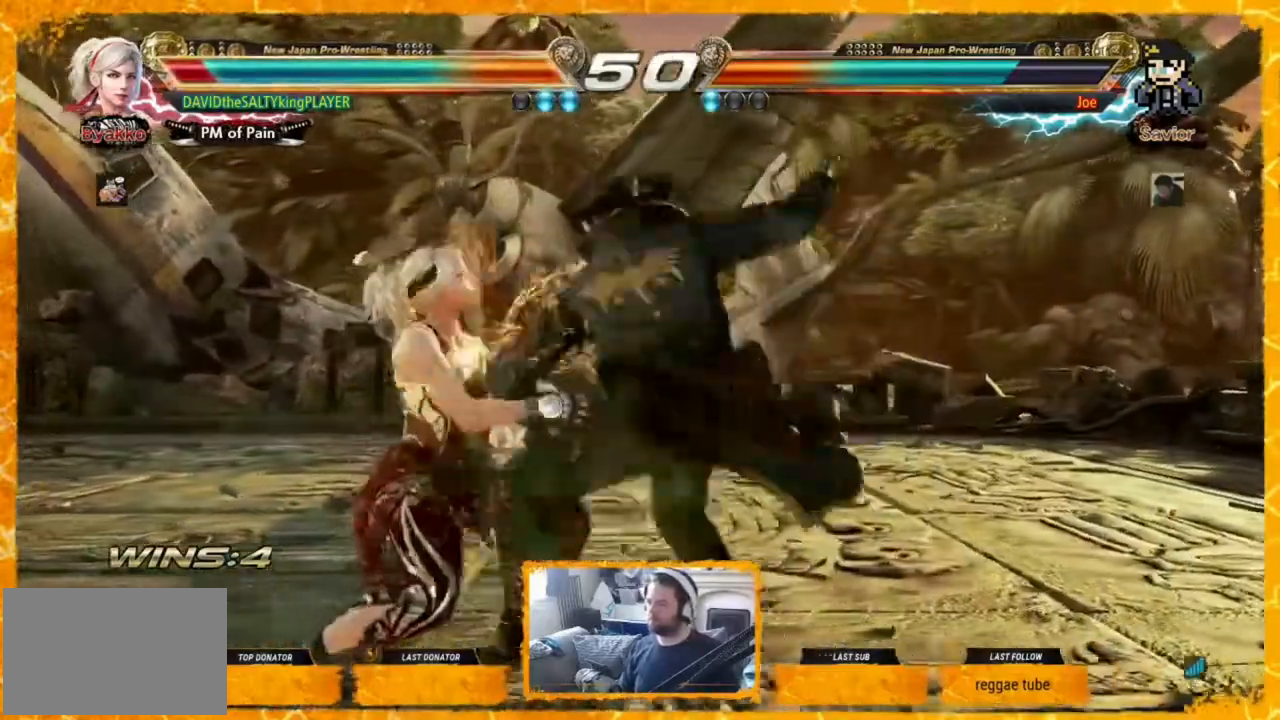
{"buttons": ["DPAD_LEFT"], "events": [[80, "DPAD_LEFT", "up"], [160, "DPAD_LEFT", "down"], [280, "DPAD_LEFT", "up"], [360, "DPAD_LEFT", "down"], [480, "DPAD_LEFT", "up"], [520, "DPAD_LEFT", "down"]]}
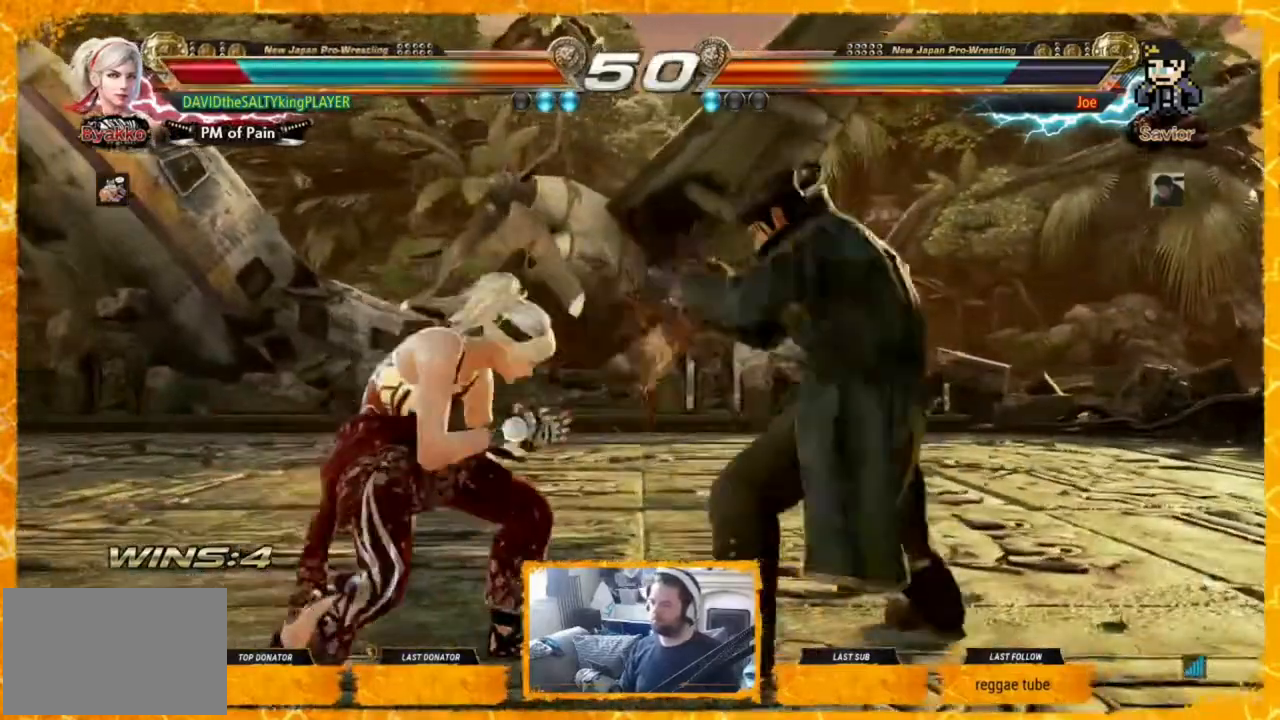
{"buttons": ["DPAD_LEFT"], "events": [[40, "DPAD_LEFT", "up"], [120, "DPAD_LEFT", "down"]]}
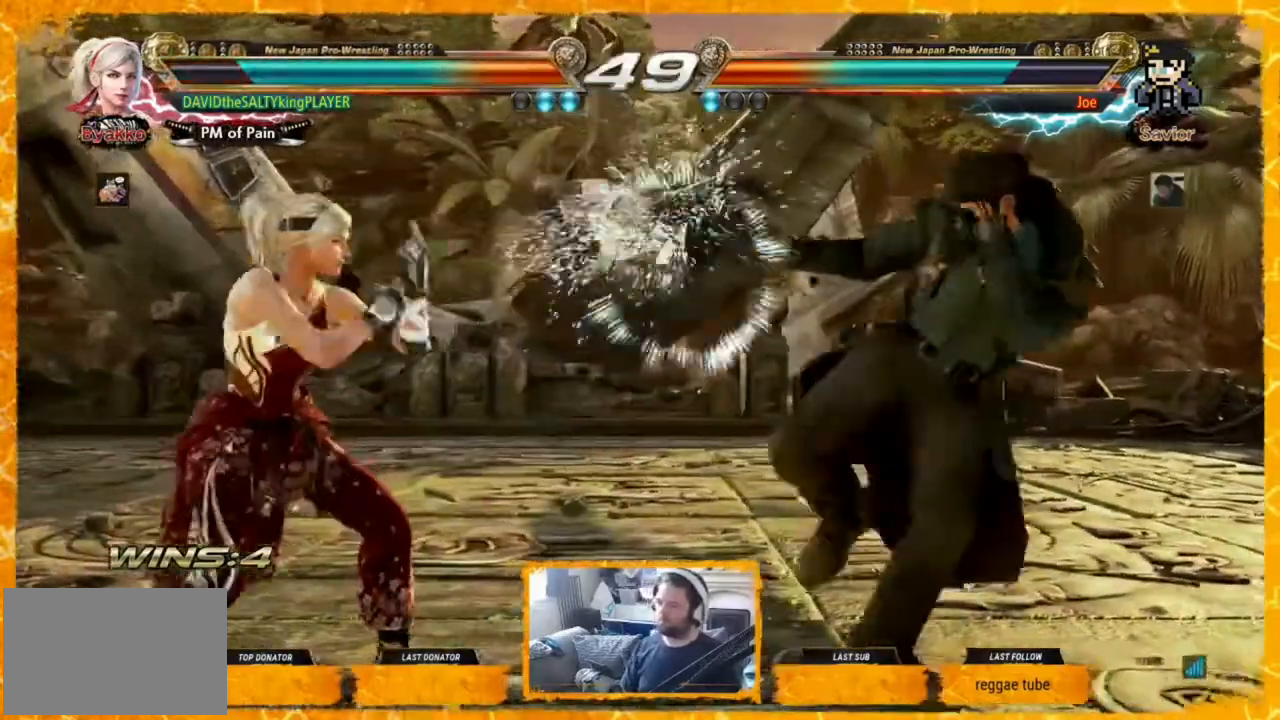
{"buttons": [], "events": [[40, "DPAD_LEFT", "up"], [240, "DPAD_LEFT", "down"], [280, "DPAD_LEFT", "up"], [360, "DPAD_LEFT", "down"], [400, "DPAD_LEFT", "up"], [440, "DPAD_RIGHT", "down"], [520, "DPAD_RIGHT", "up"]]}
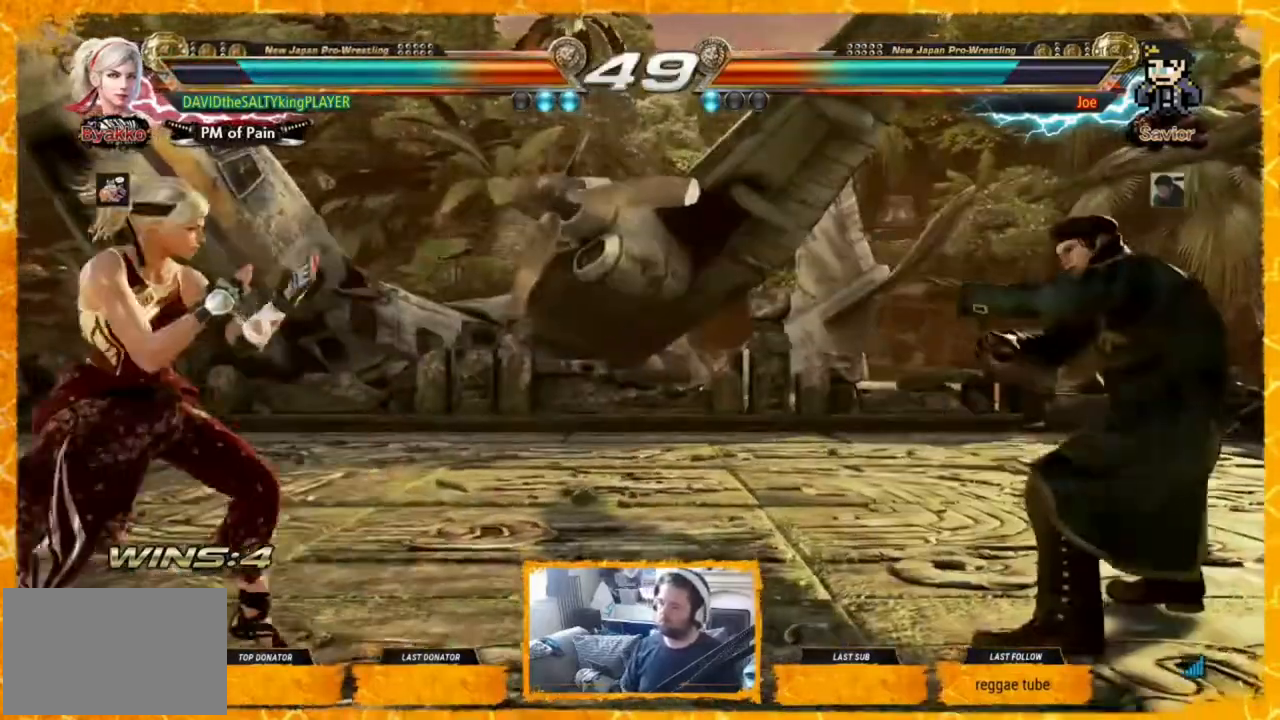
{"buttons": ["CIRCLE"], "events": [[40, "DPAD_RIGHT", "down"], [200, "TRIANGLE", "down"], [280, "TRIANGLE", "up"], [320, "CIRCLE", "down"], [440, "DPAD_RIGHT", "up"]]}
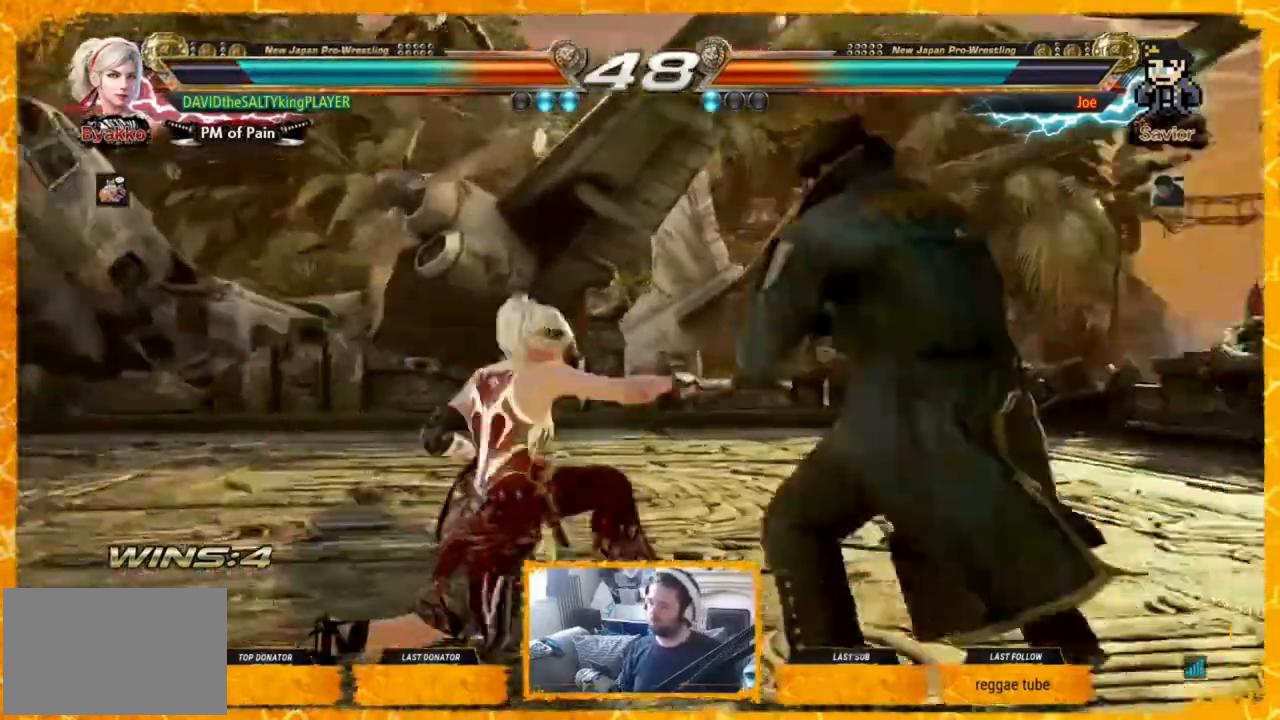
{"buttons": [], "events": [[160, "CIRCLE", "up"], [160, "DPAD_LEFT", "down"], [280, "DPAD_LEFT", "up"], [320, "DPAD_LEFT", "down"], [520, "DPAD_LEFT", "up"]]}
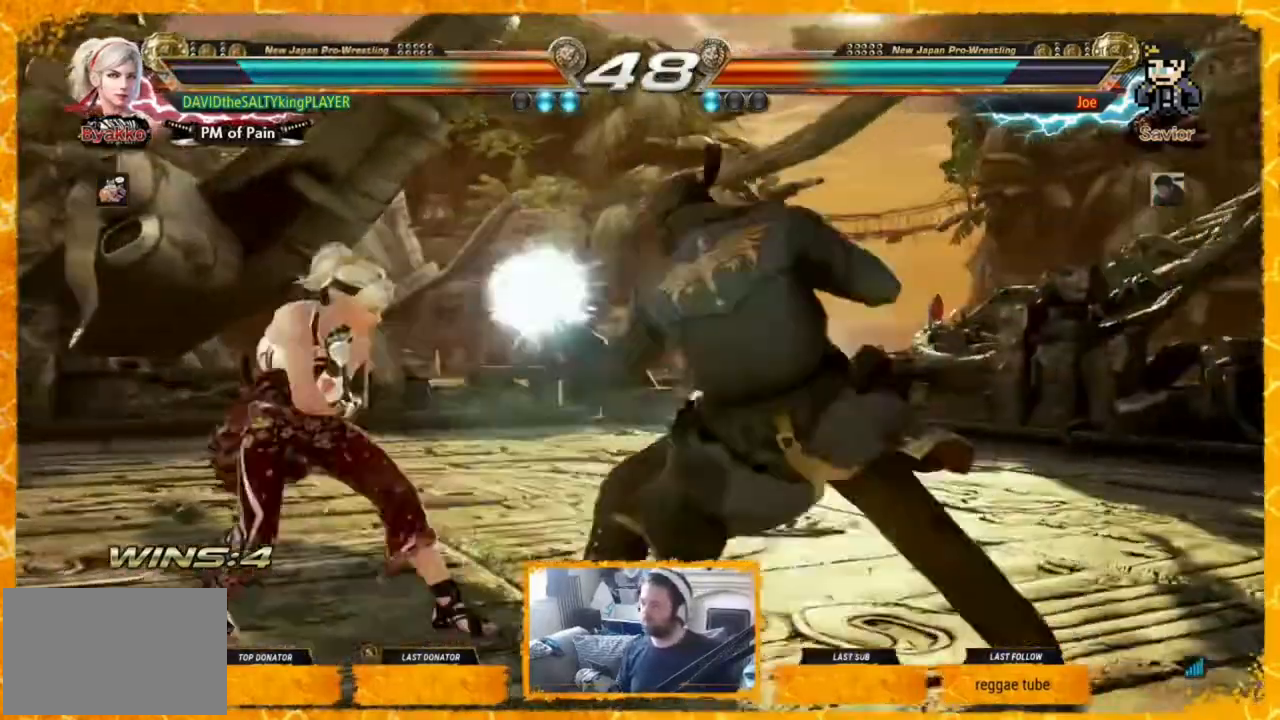
{"buttons": [], "events": [[40, "DPAD_LEFT", "down"], [200, "DPAD_LEFT", "up"], [280, "SQUARE", "down"], [360, "SQUARE", "up"]]}
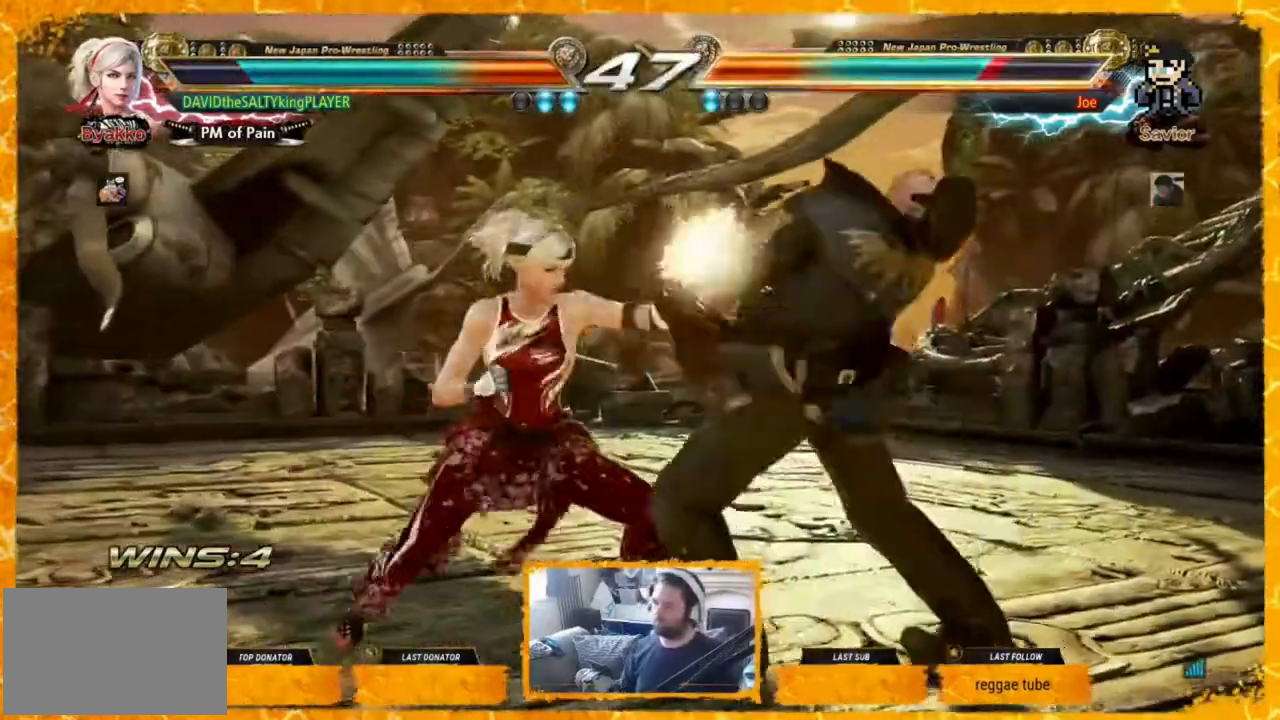
{"buttons": [], "events": [[120, "DPAD_LEFT", "down"], [160, "DPAD_UP", "down"], [240, "SQUARE", "down"], [360, "SQUARE", "up"], [520, "DPAD_LEFT", "up"], [520, "DPAD_UP", "up"]]}
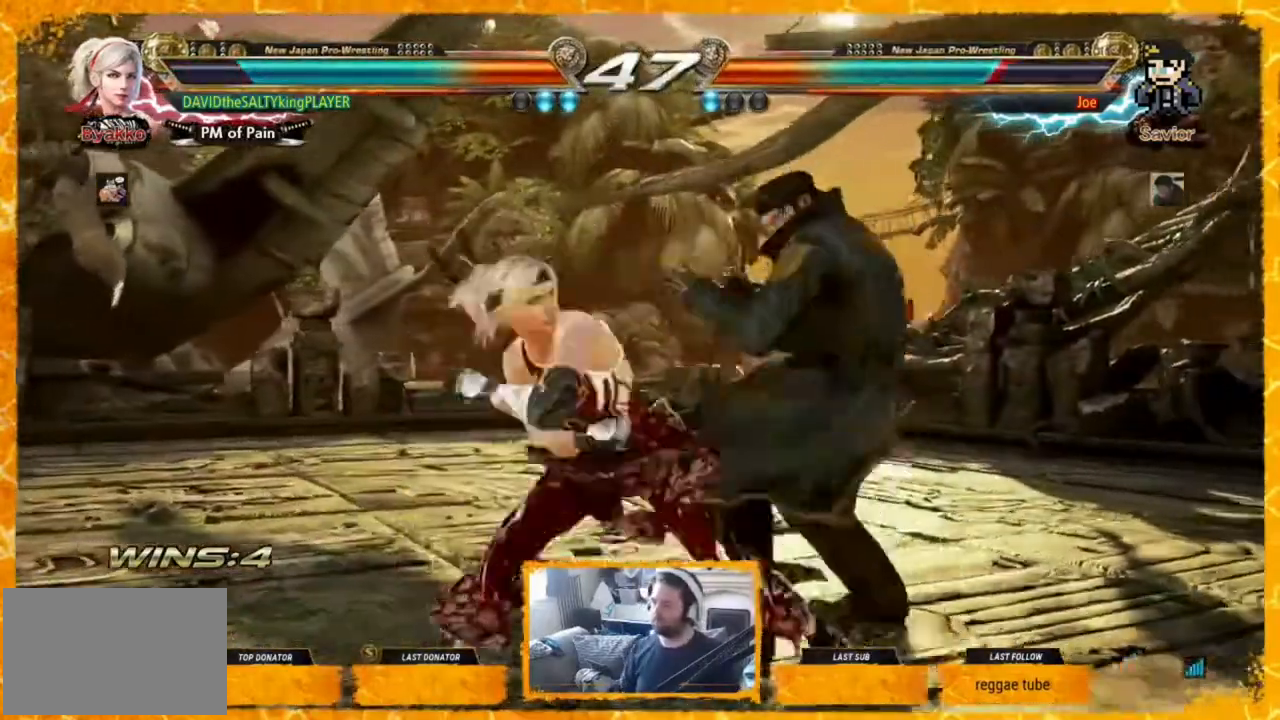
{"buttons": ["DPAD_LEFT"], "events": [[40, "DPAD_LEFT", "down"], [160, "DPAD_LEFT", "up"], [200, "DPAD_LEFT", "down"], [240, "DPAD_LEFT", "up"], [320, "DPAD_LEFT", "down"], [360, "DPAD_LEFT", "up"], [440, "DPAD_LEFT", "down"]]}
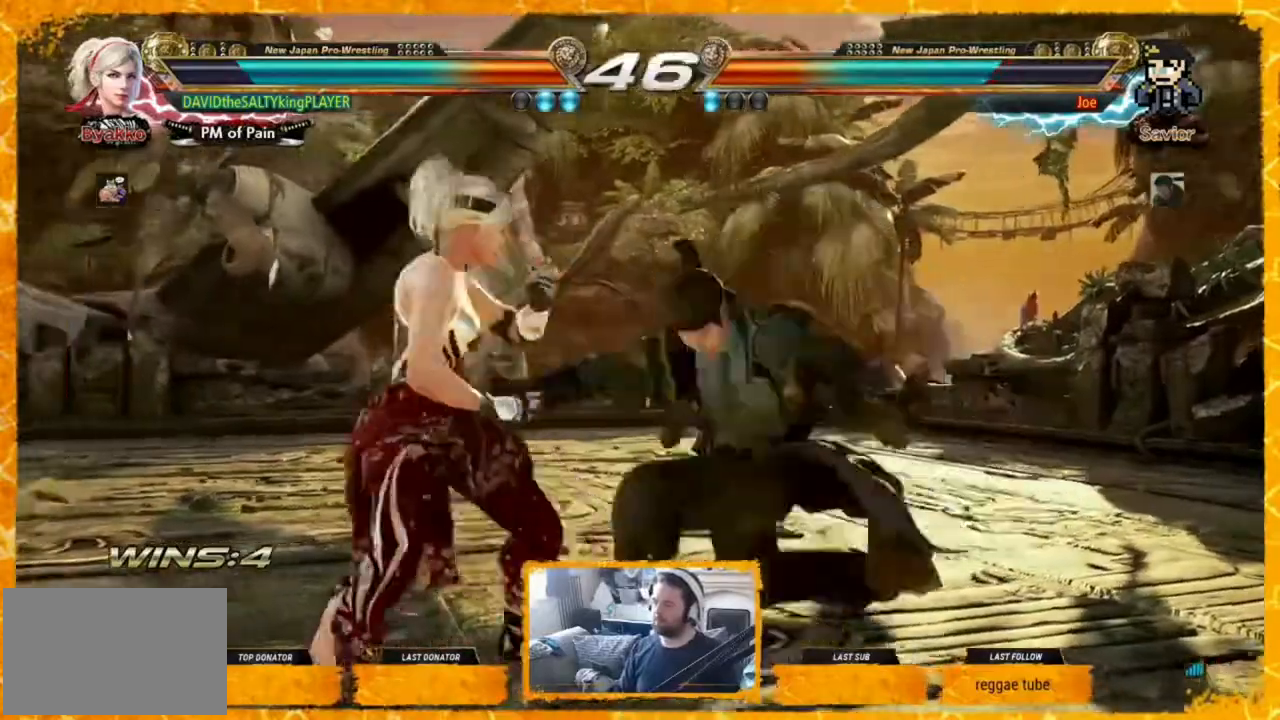
{"buttons": ["SQUARE"], "events": [[400, "DPAD_LEFT", "up"], [480, "SQUARE", "down"]]}
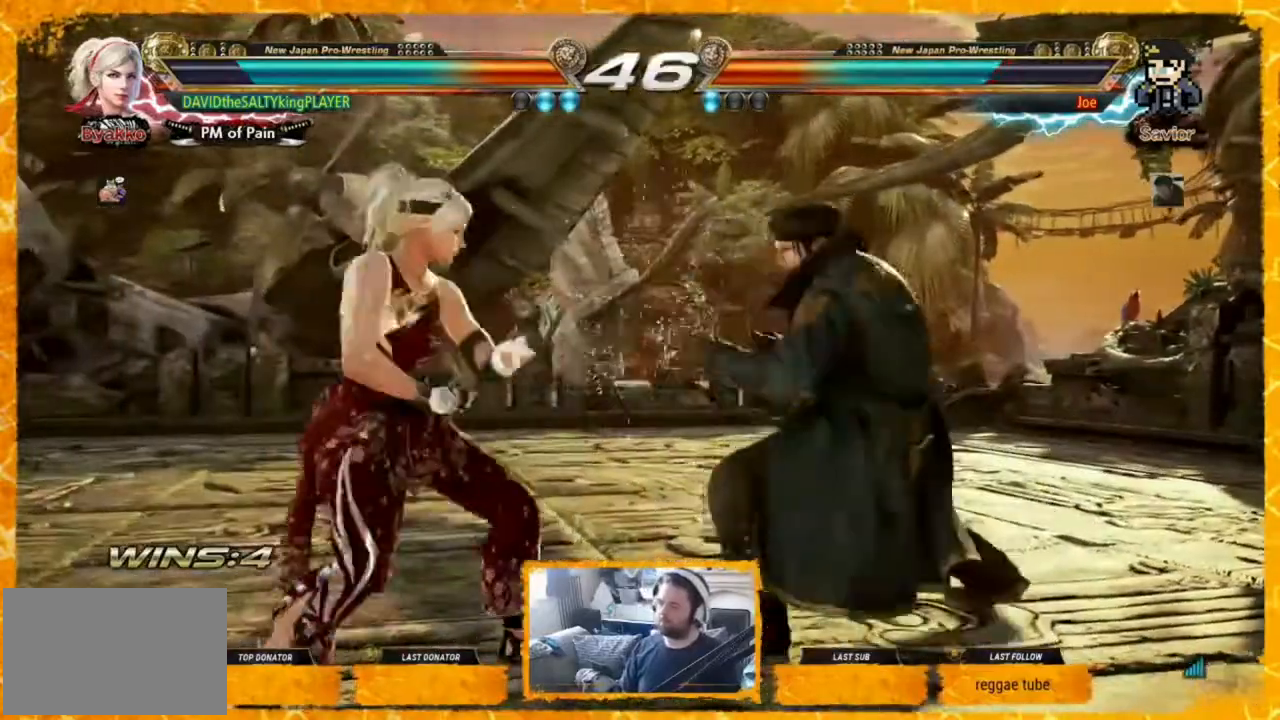
{"buttons": ["DPAD_LEFT"], "events": [[40, "SQUARE", "up"], [40, "TRIANGLE", "down"], [120, "TRIANGLE", "up"], [440, "DPAD_LEFT", "down"]]}
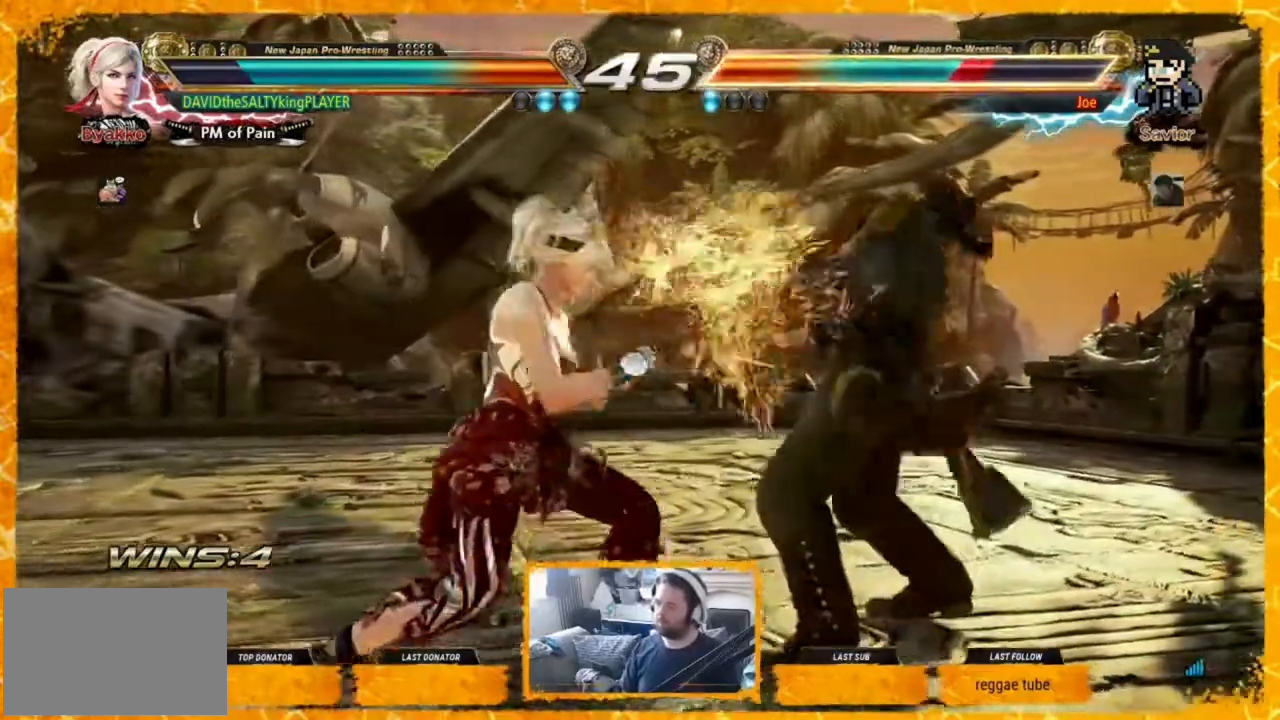
{"buttons": ["SQUARE", "TRIANGLE", "DPAD_LEFT"]}
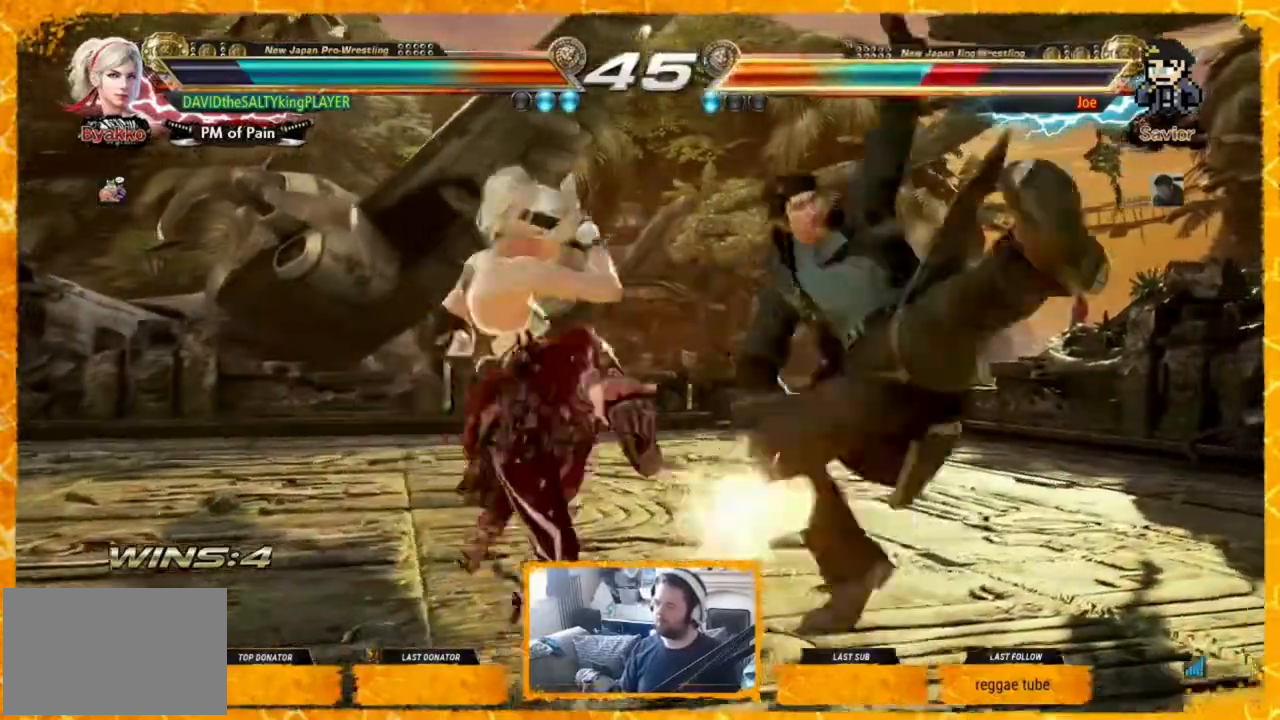
{"buttons": [], "events": [[40, "DPAD_LEFT", "up"], [80, "SQUARE", "up"], [80, "TRIANGLE", "up"], [120, "DPAD_LEFT", "down"], [200, "DPAD_LEFT", "up"], [240, "DPAD_LEFT", "down"], [320, "DPAD_LEFT", "up"]]}
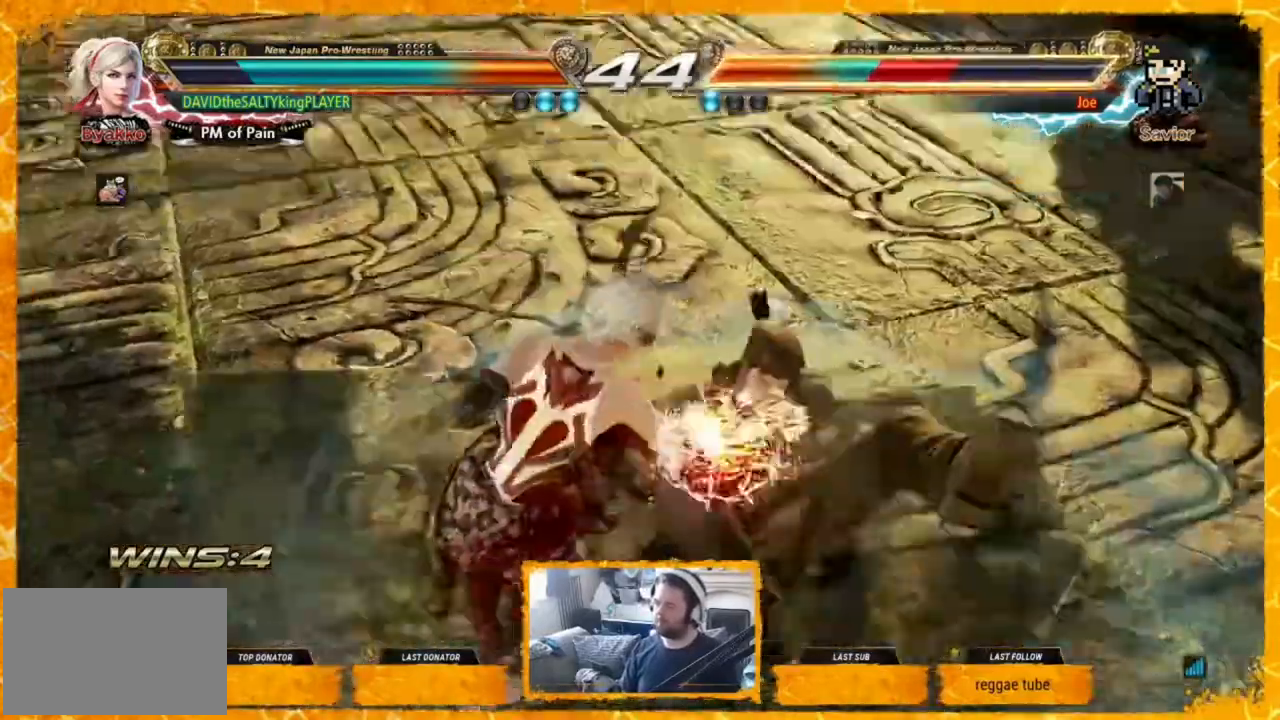
{"buttons": ["DPAD_LEFT"], "events": [[360, "DPAD_LEFT", "down"], [400, "DPAD_LEFT", "up"], [480, "DPAD_LEFT", "down"]]}
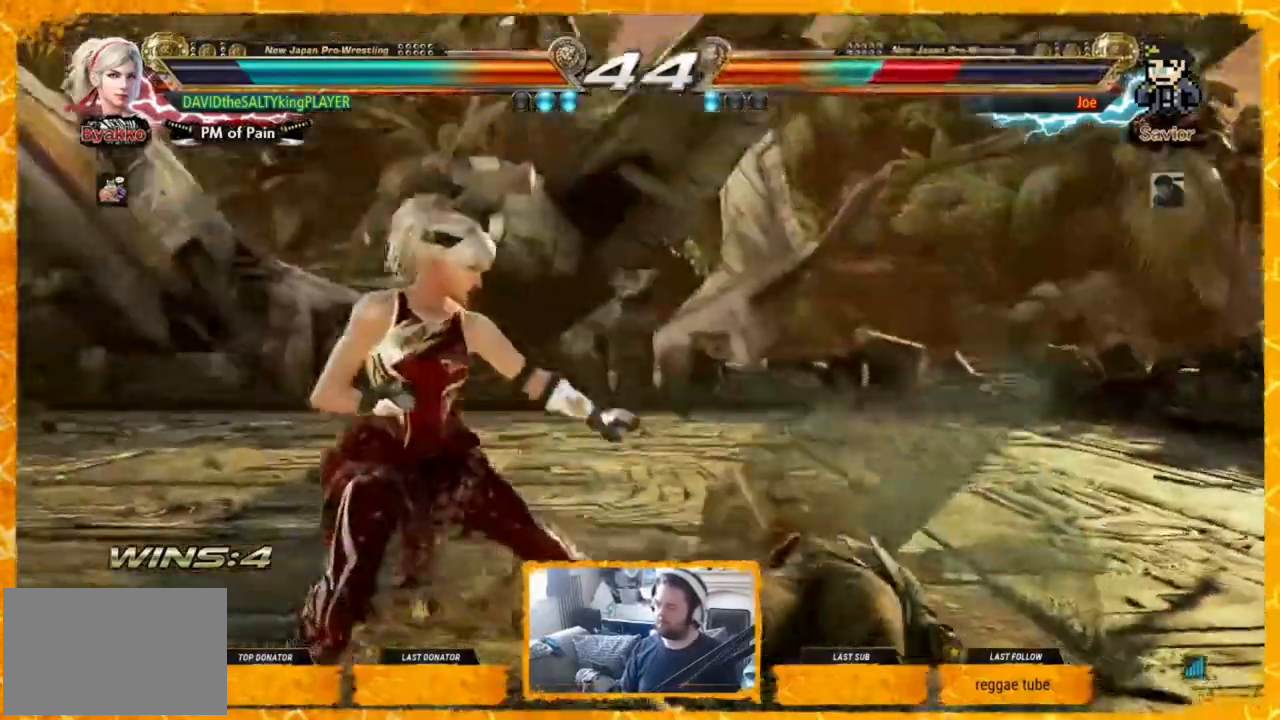
{"buttons": ["DPAD_LEFT"], "events": [[40, "DPAD_LEFT", "up"], [80, "DPAD_LEFT", "down"], [160, "DPAD_LEFT", "up"], [200, "DPAD_LEFT", "down"], [280, "DPAD_LEFT", "up"], [320, "DPAD_LEFT", "down"]]}
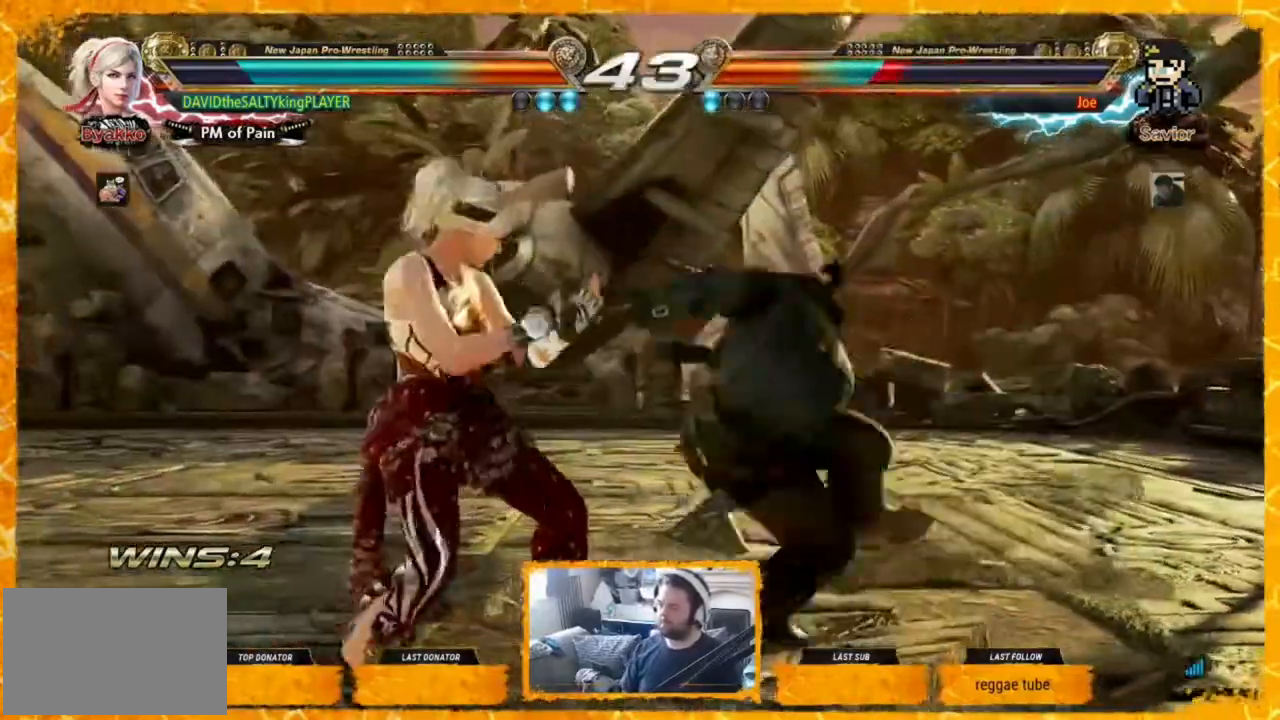
{"buttons": ["DPAD_LEFT"]}
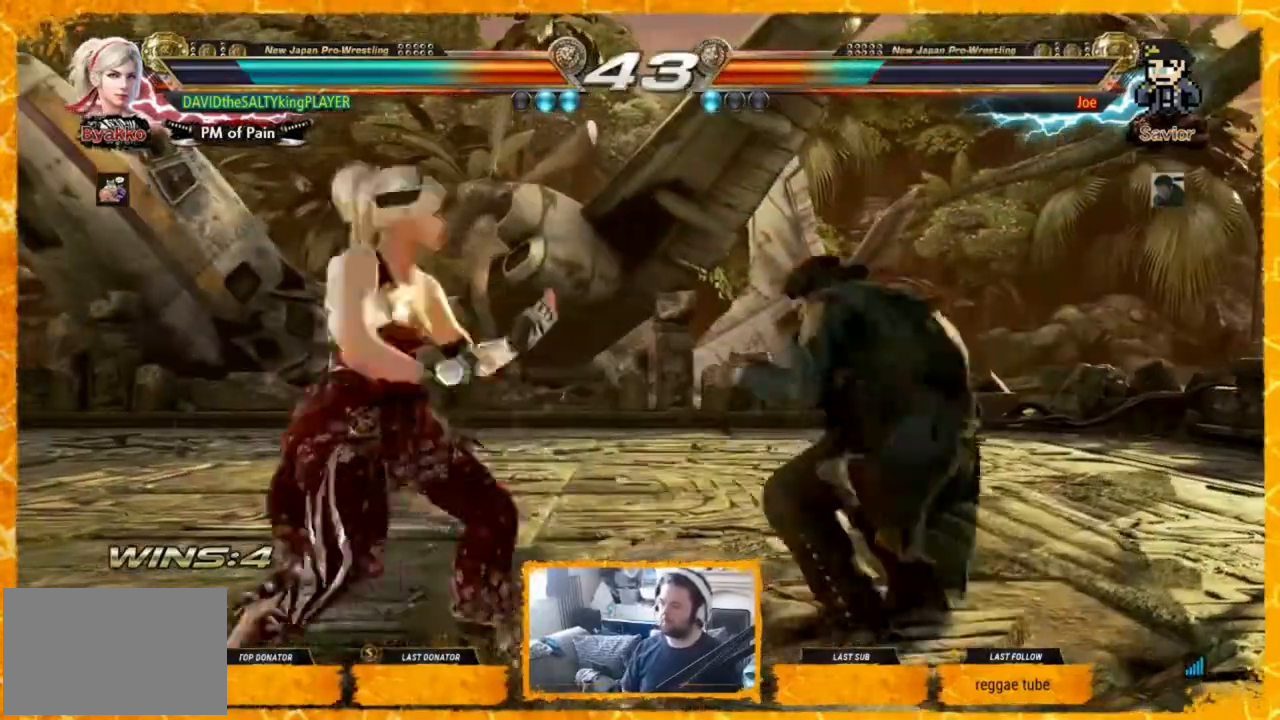
{"buttons": [], "events": [[40, "DPAD_LEFT", "up"], [80, "DPAD_LEFT", "down"], [160, "DPAD_LEFT", "up"], [200, "DPAD_RIGHT", "down"], [240, "DPAD_RIGHT", "up"], [320, "DPAD_RIGHT", "down"], [400, "TRIANGLE", "down"], [440, "TRIANGLE", "up"], [480, "DPAD_RIGHT", "up"]]}
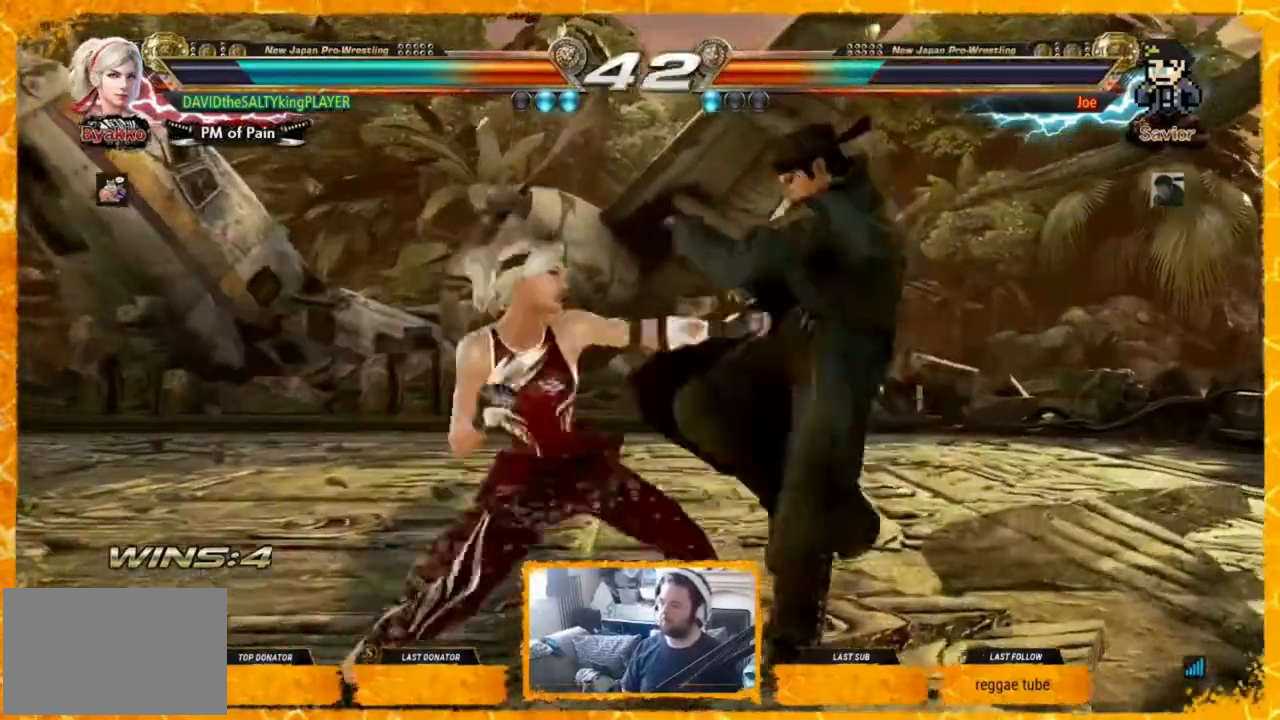
{"buttons": ["DPAD_LEFT"], "events": [[80, "CIRCLE", "down"], [160, "CIRCLE", "up"], [240, "CIRCLE", "down"], [480, "CIRCLE", "up"], [480, "DPAD_LEFT", "down"]]}
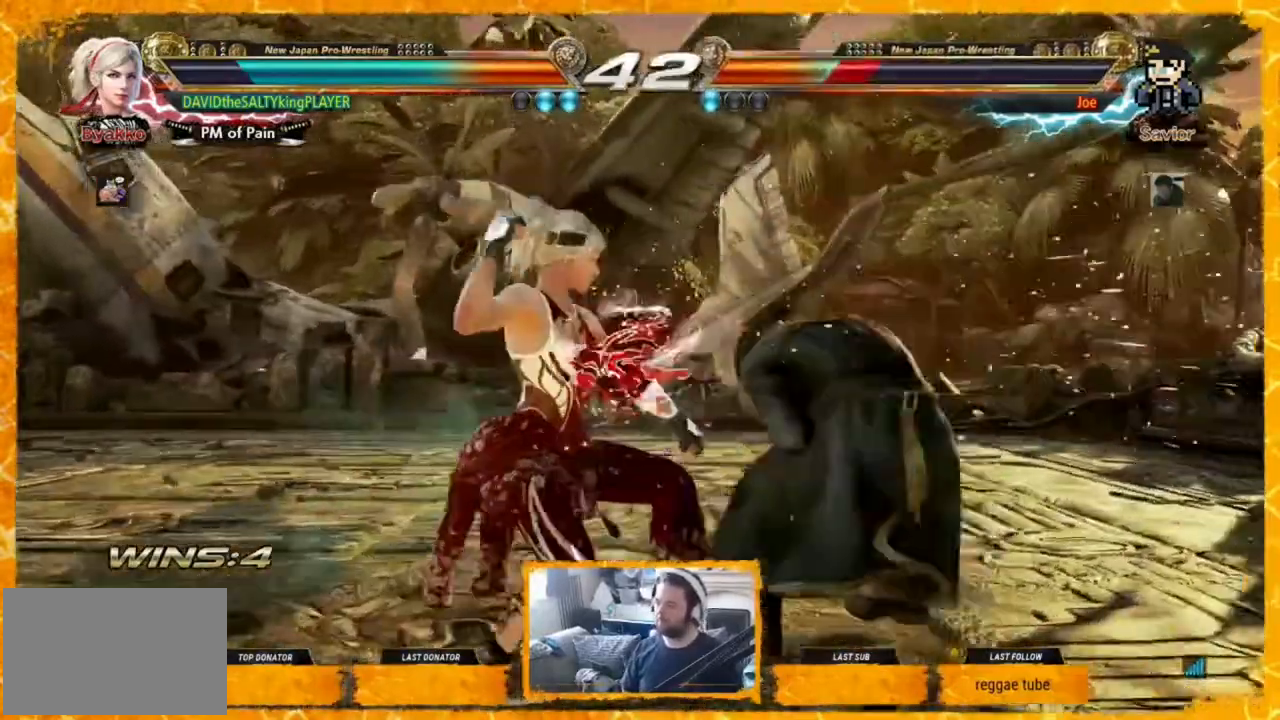
{"buttons": [], "events": [[440, "DPAD_LEFT", "up"]]}
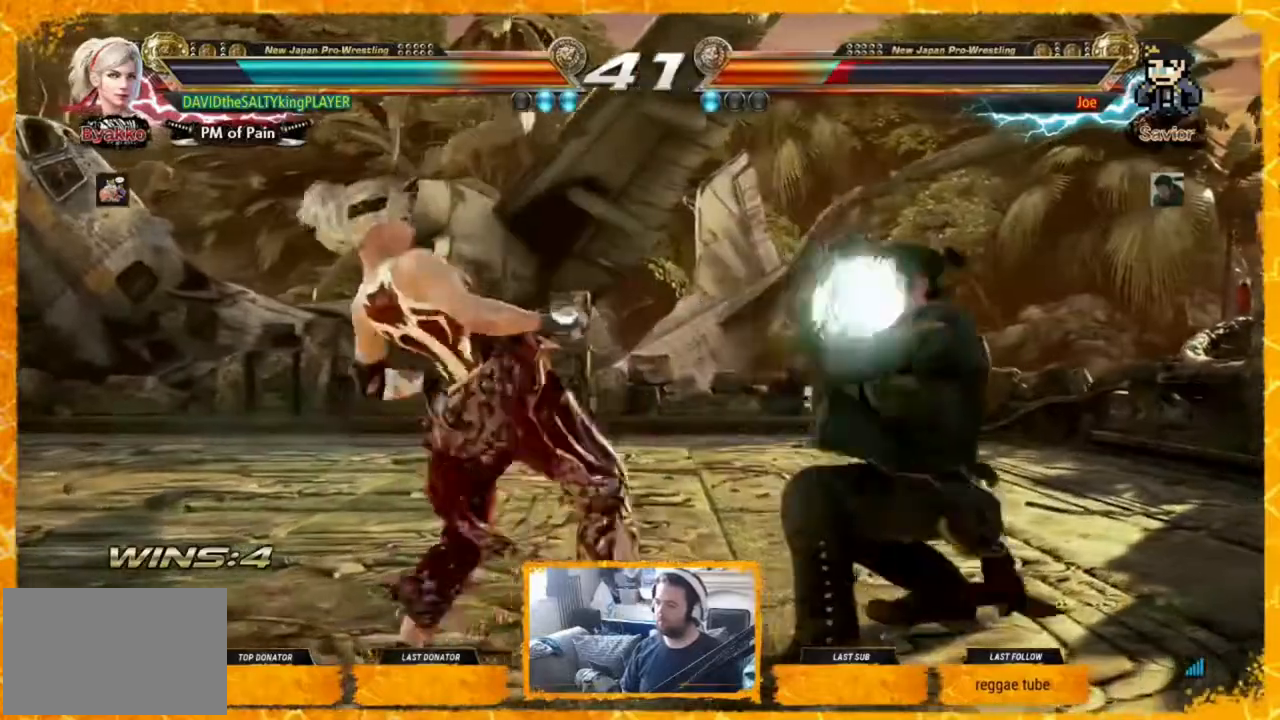
{"buttons": ["TRIANGLE", "DPAD_LEFT"], "events": [[40, "DPAD_LEFT", "down"], [80, "DPAD_LEFT", "up"], [240, "DPAD_LEFT", "down"], [320, "TRIANGLE", "down"], [360, "TRIANGLE", "up"], [440, "TRIANGLE", "down"]]}
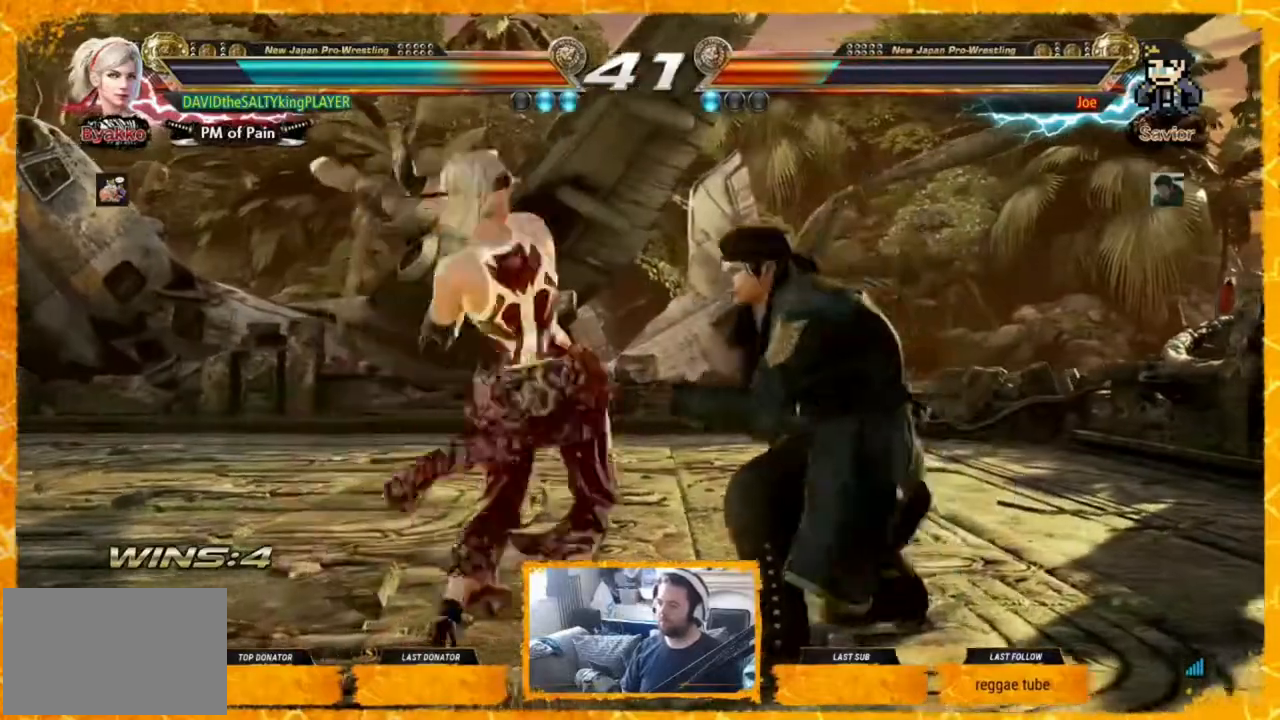
{"buttons": [], "events": [[80, "TRIANGLE", "up"], [160, "DPAD_DOWN", "down"], [160, "DPAD_LEFT", "up"], [280, "DPAD_DOWN", "up"], [280, "DPAD_LEFT", "down"], [360, "DPAD_LEFT", "up"]]}
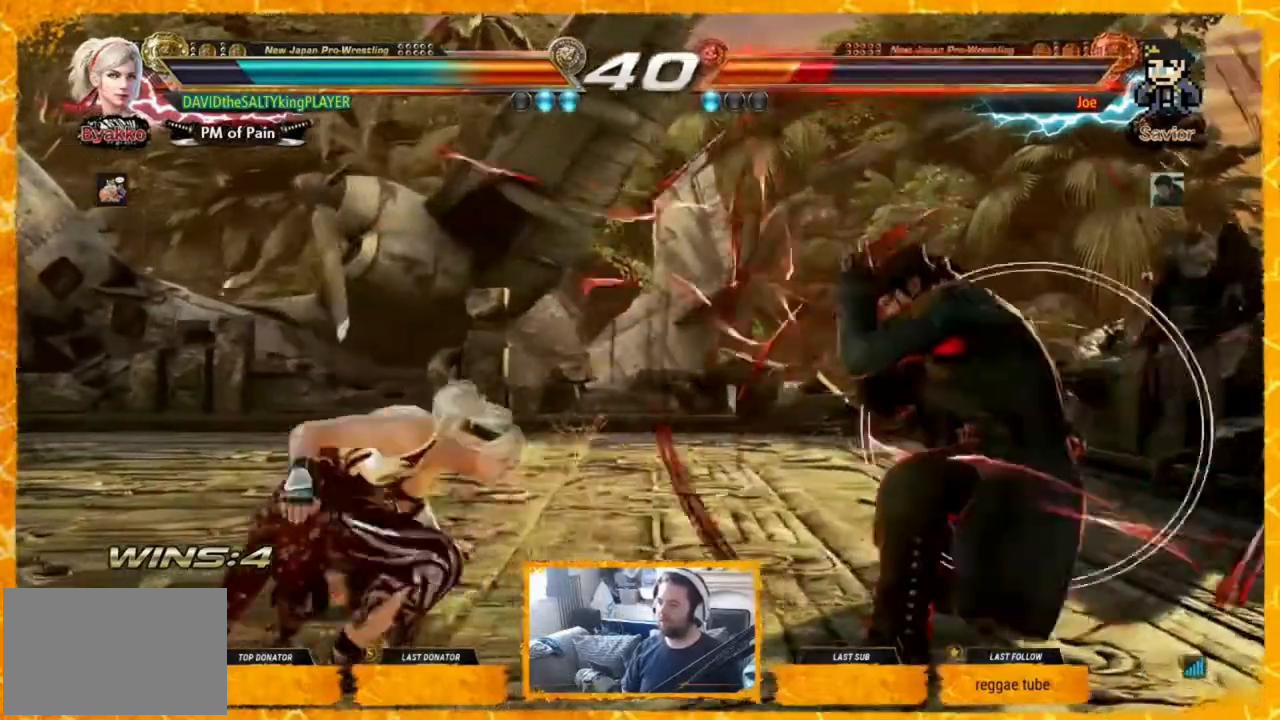
{"buttons": [], "events": [[80, "DPAD_LEFT", "down"], [280, "DPAD_LEFT", "up"], [320, "DPAD_LEFT", "down"], [360, "DPAD_LEFT", "up"], [400, "DPAD_LEFT", "down"], [480, "DPAD_LEFT", "up"]]}
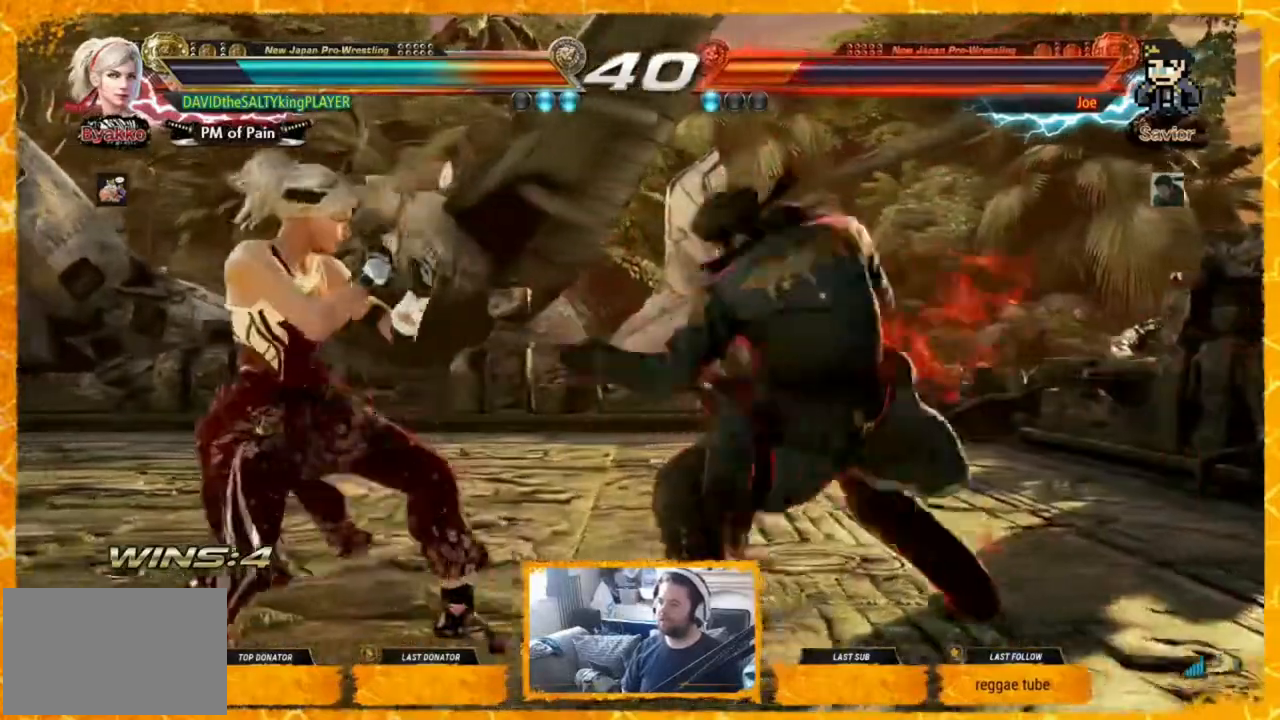
{"buttons": [], "events": [[40, "DPAD_LEFT", "down"], [80, "DPAD_LEFT", "up"], [160, "DPAD_LEFT", "down"], [240, "DPAD_LEFT", "up"], [280, "DPAD_LEFT", "down"], [400, "DPAD_LEFT", "up"]]}